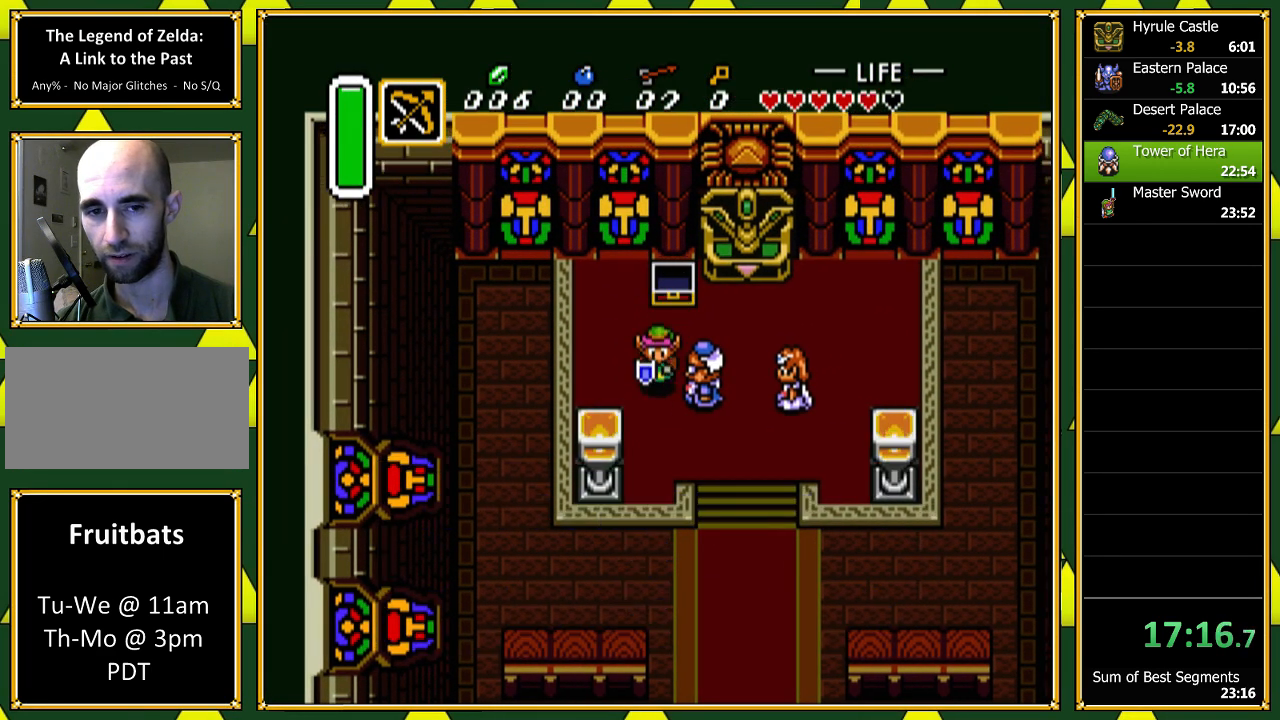
Gameplay with a controller (Nintendo layout); each line is a JSON object with the inputs held at the frame after it. "events" lists button and stick changes between this image and that frame as [ms after this image, input, new state], when the widget could be followed in between. Not read: L1 L3 R1 R3 SELECT.
{"buttons": ["DPAD_DOWN", "DPAD_RIGHT"], "events": [[133, "DPAD_RIGHT", "down"], [200, "DPAD_DOWN", "up"], [467, "DPAD_DOWN", "down"]]}
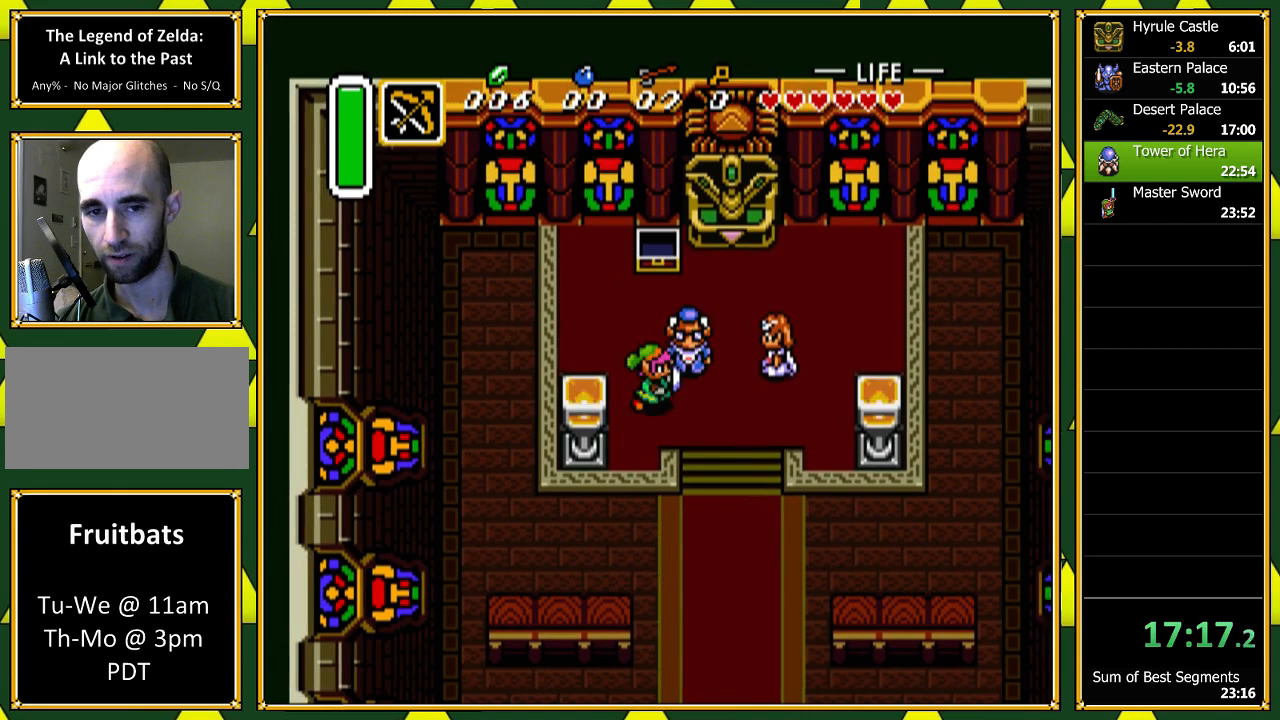
{"buttons": ["DPAD_DOWN", "DPAD_RIGHT"], "events": [[67, "DPAD_RIGHT", "up"], [133, "DPAD_RIGHT", "down"], [167, "DPAD_DOWN", "up"], [233, "DPAD_DOWN", "down"], [267, "DPAD_RIGHT", "up"], [333, "DPAD_RIGHT", "down"], [367, "DPAD_DOWN", "up"], [467, "DPAD_DOWN", "down"]]}
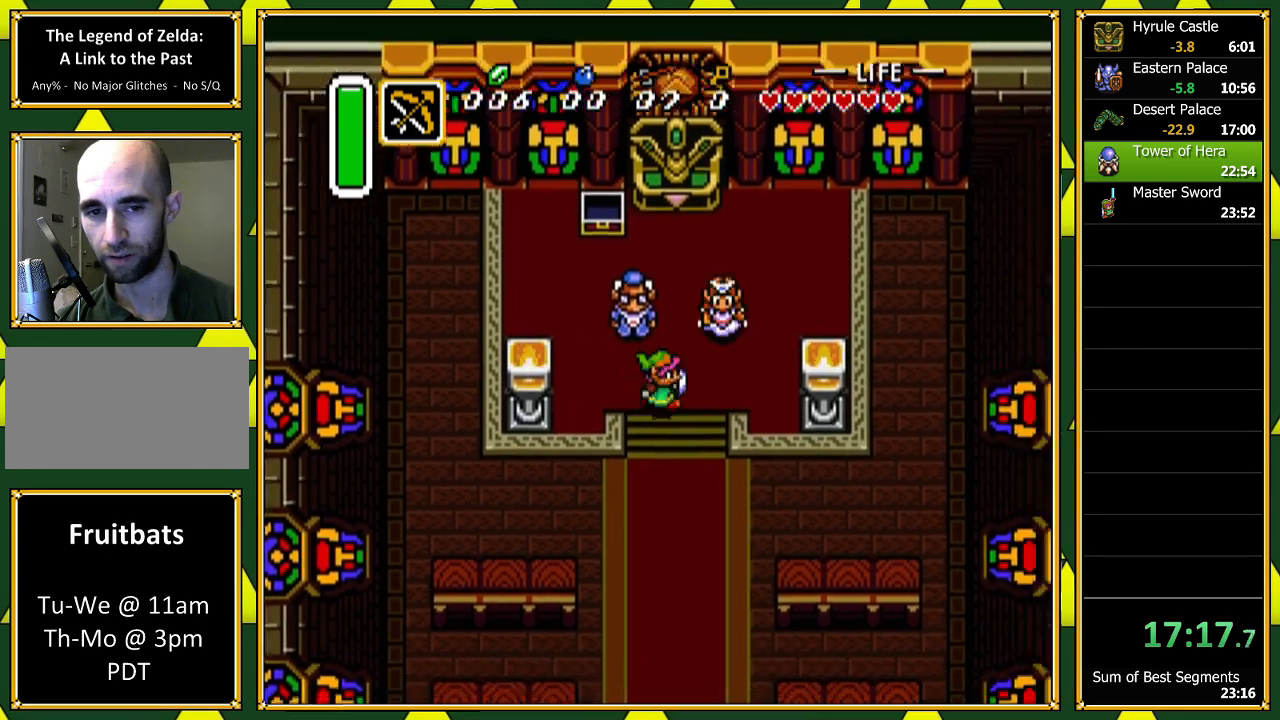
{"buttons": ["DPAD_DOWN"], "events": [[167, "DPAD_RIGHT", "up"]]}
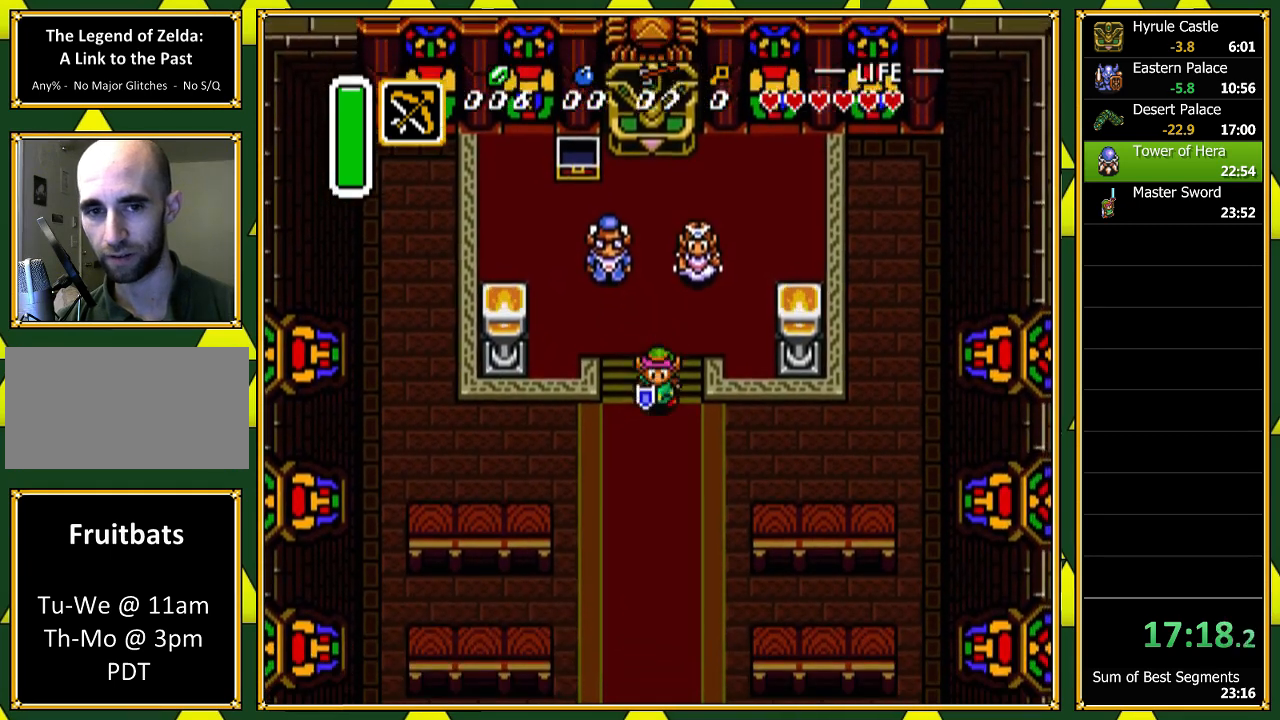
{"buttons": ["A"], "events": [[200, "A", "down"], [467, "DPAD_DOWN", "up"]]}
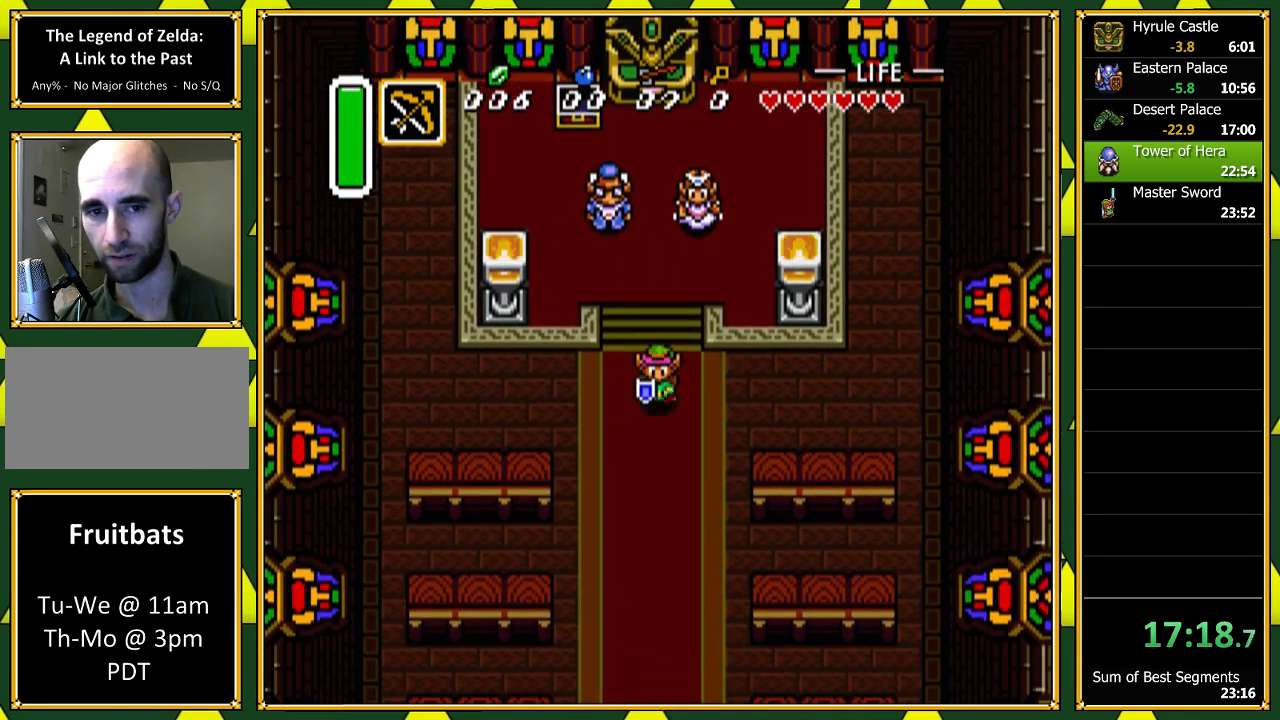
{"buttons": [], "events": [[433, "A", "up"]]}
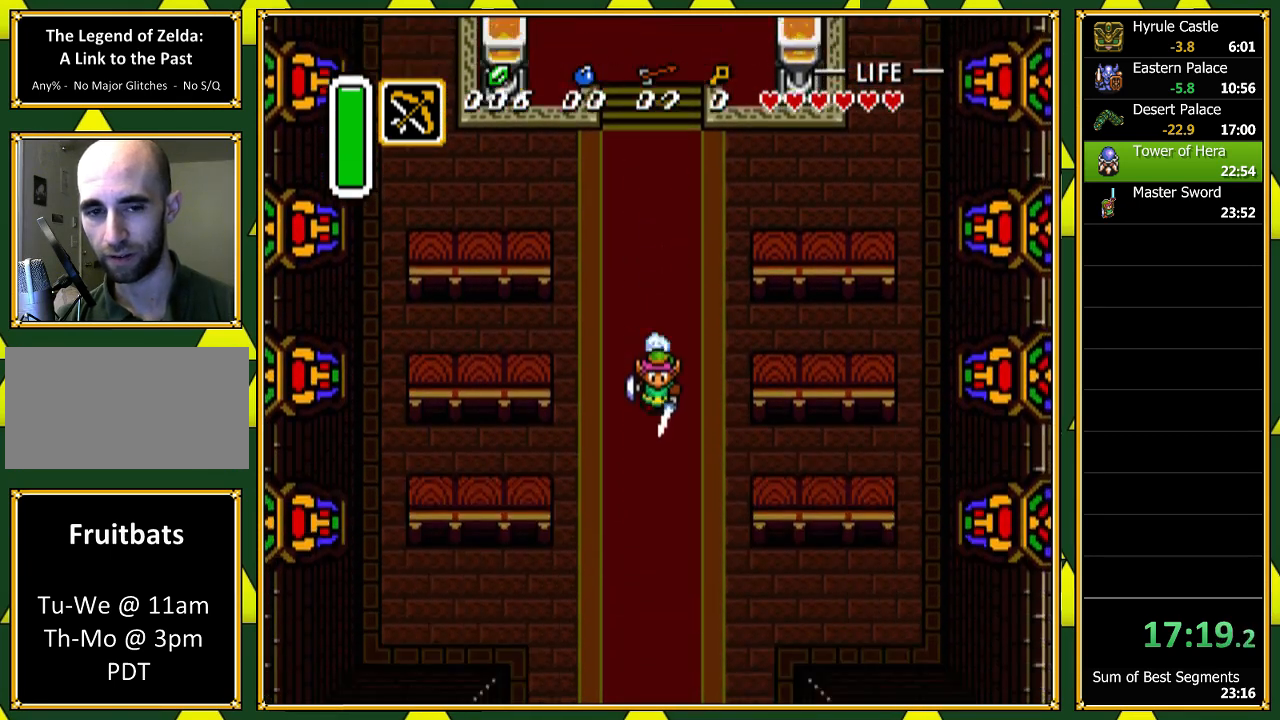
{"buttons": [], "events": []}
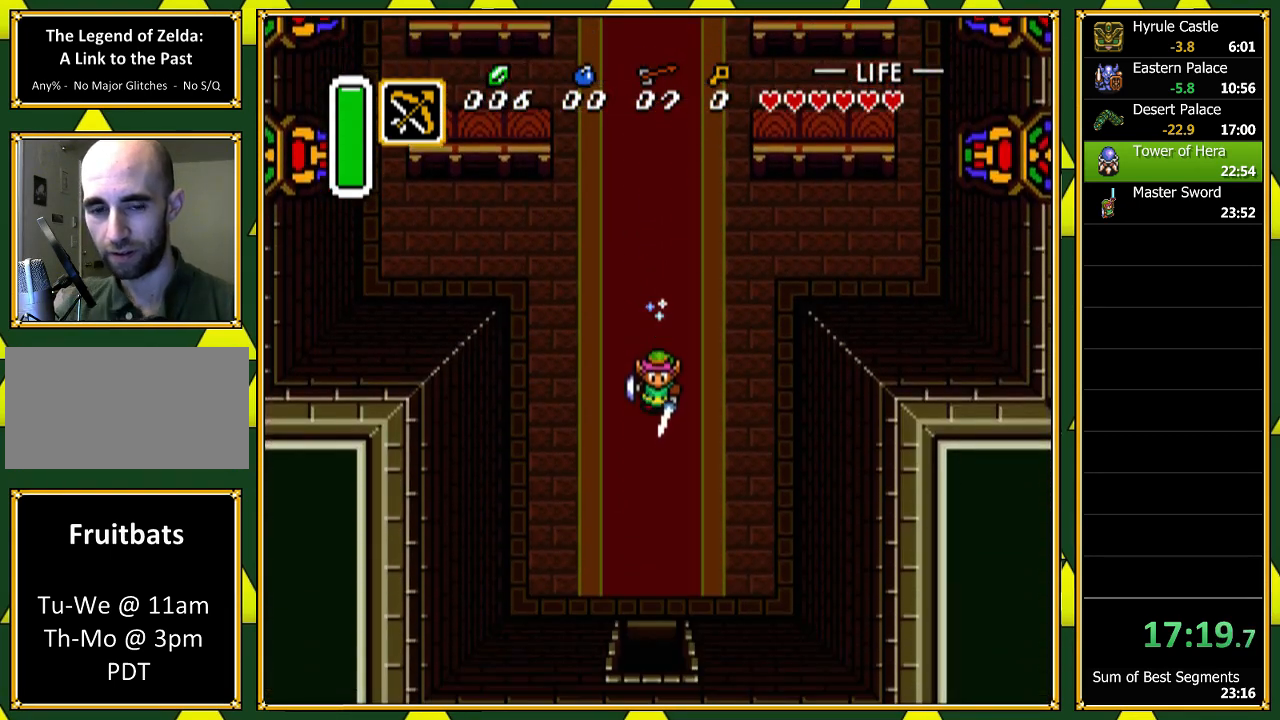
{"buttons": [], "events": []}
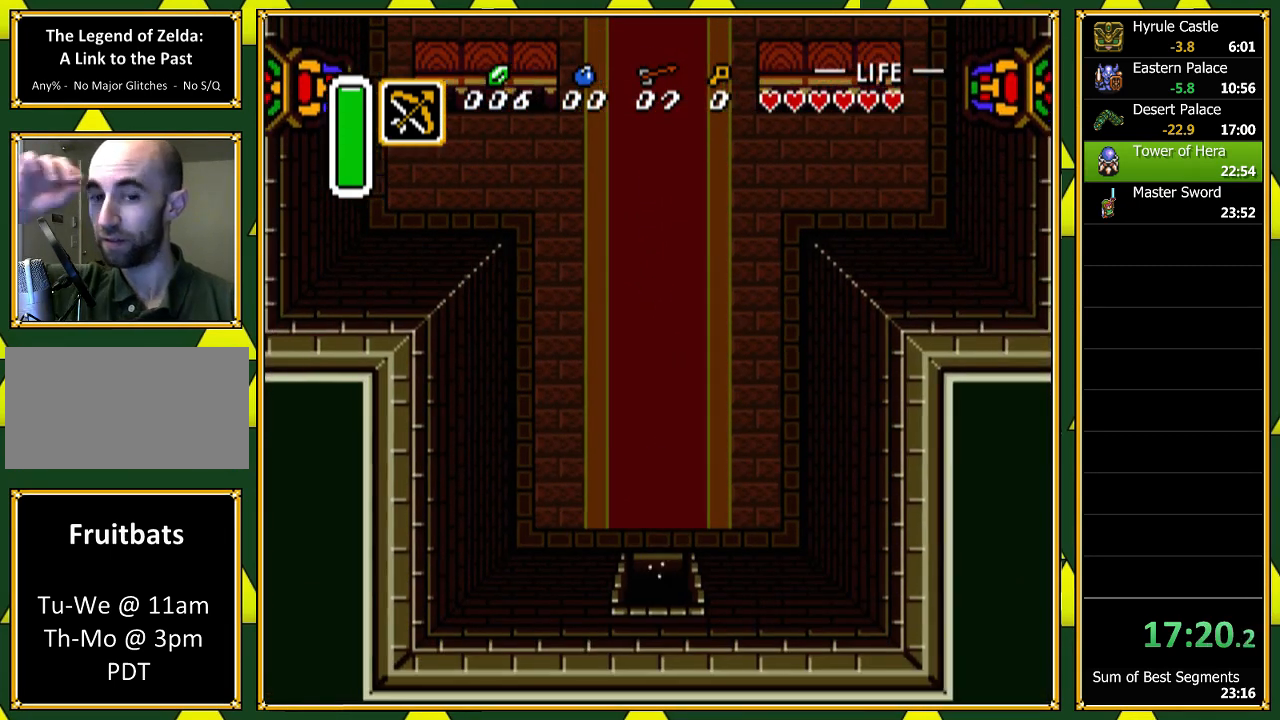
{"buttons": [], "events": []}
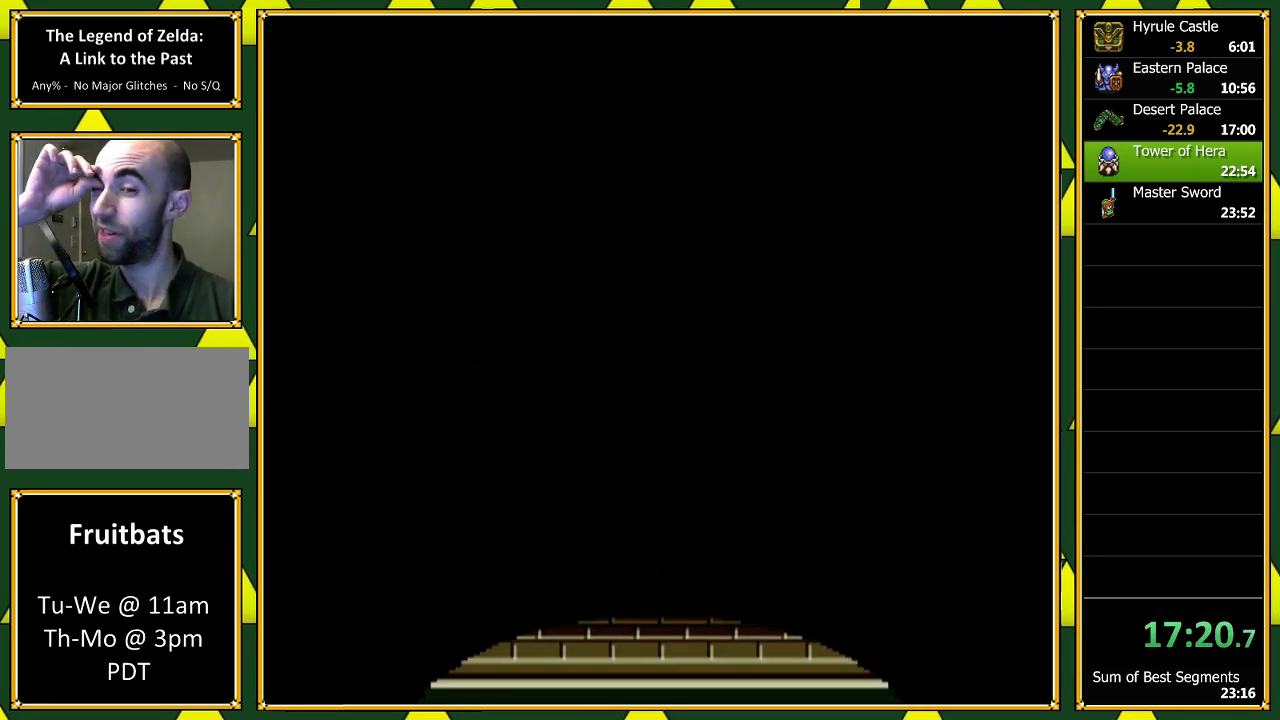
{"buttons": [], "events": []}
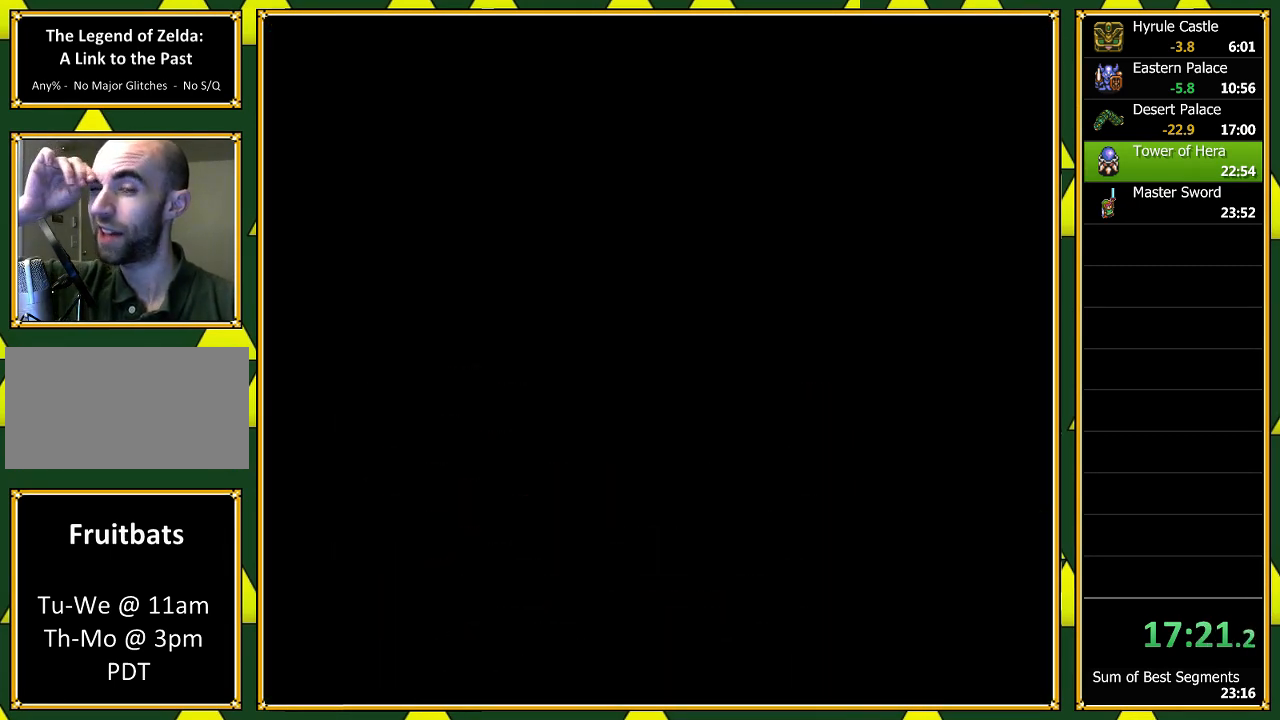
{"buttons": [], "events": []}
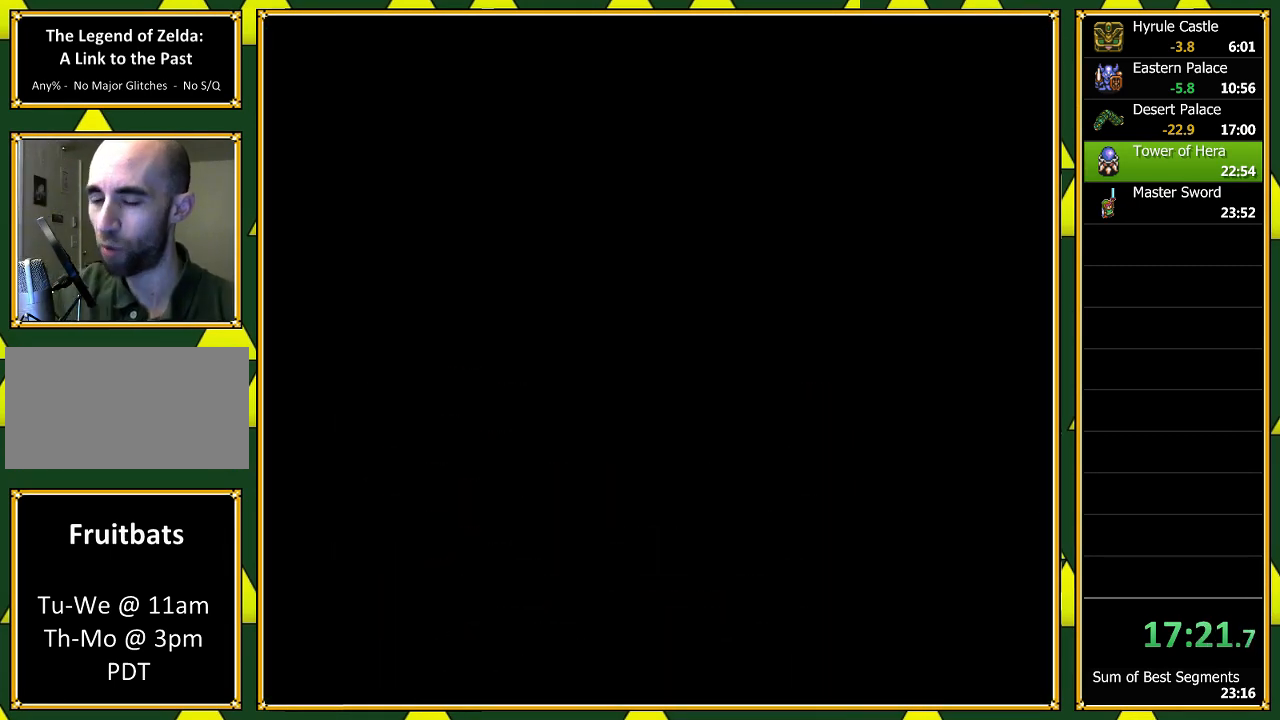
{"buttons": [], "events": []}
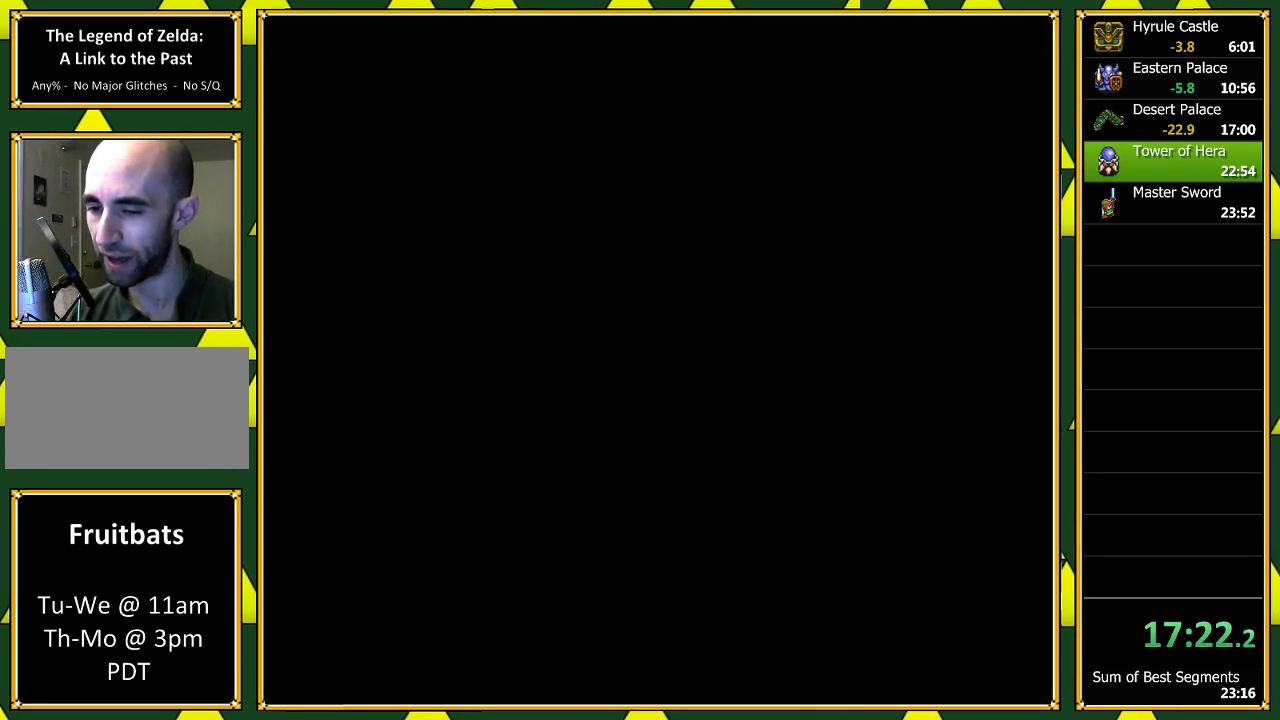
{"buttons": ["A"], "events": [[233, "A", "down"]]}
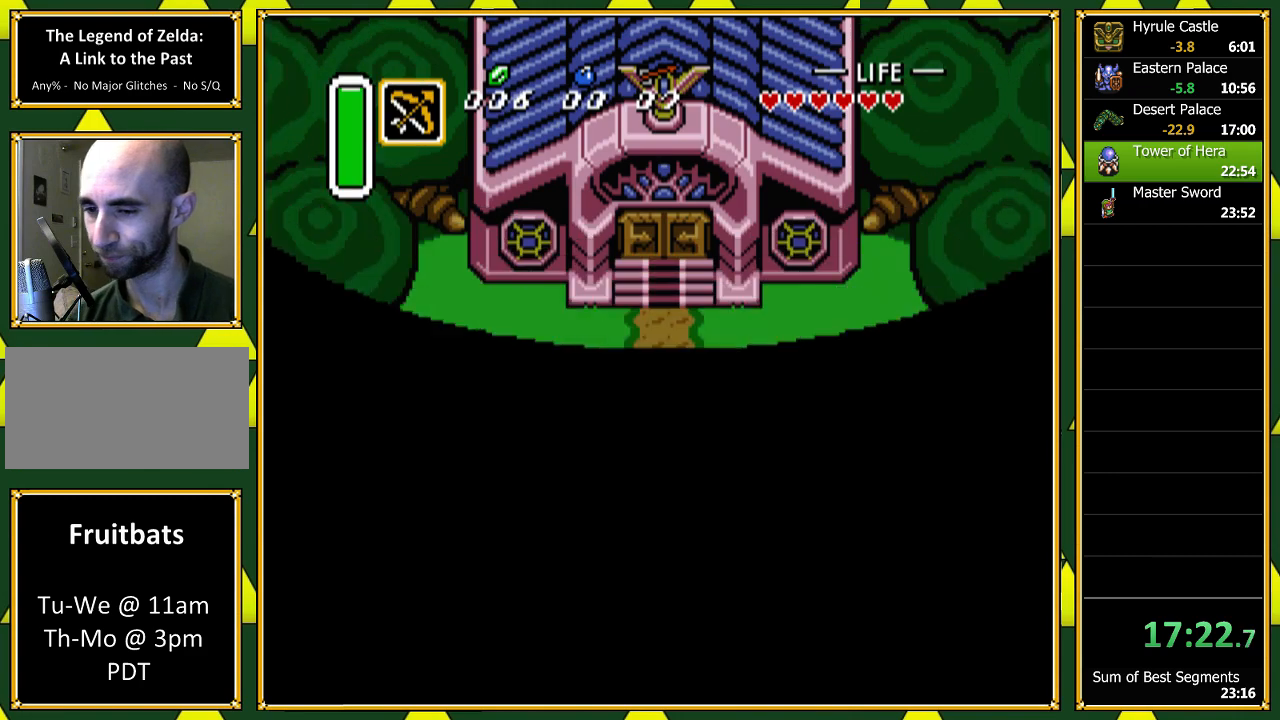
{"buttons": ["DPAD_DOWN"], "events": [[33, "A", "up"], [467, "DPAD_DOWN", "down"]]}
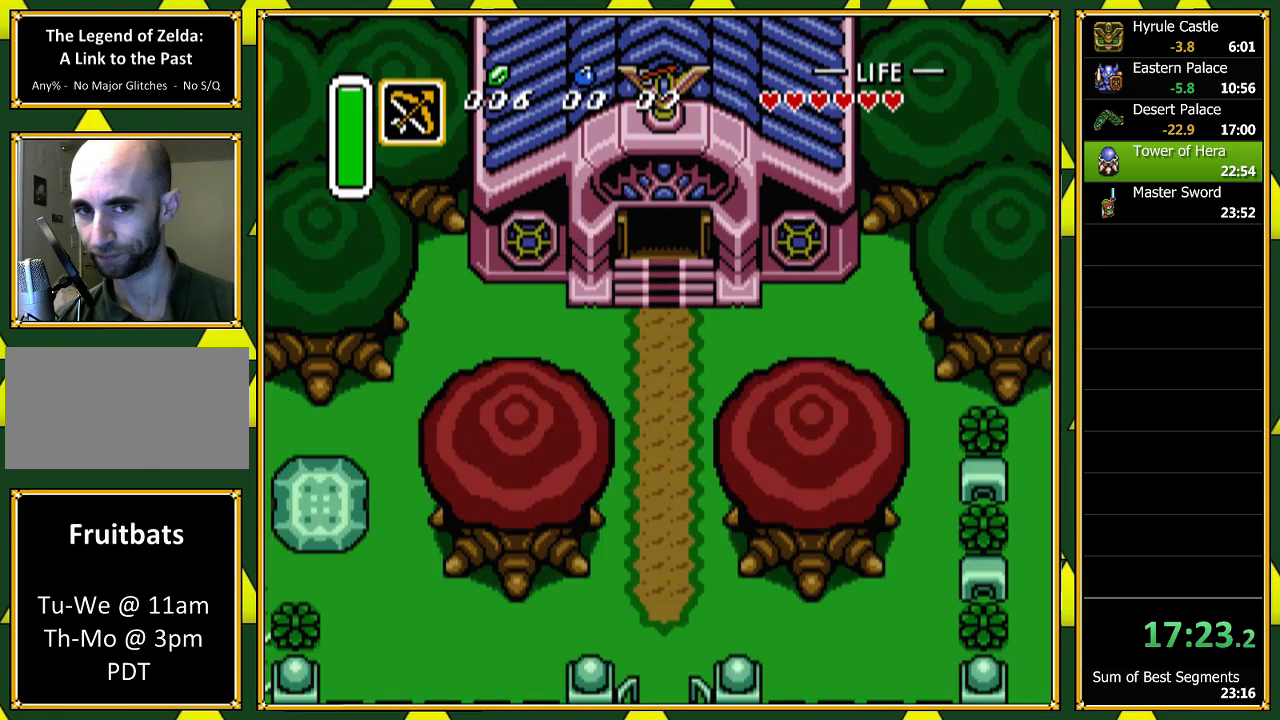
{"buttons": ["DPAD_DOWN"], "events": []}
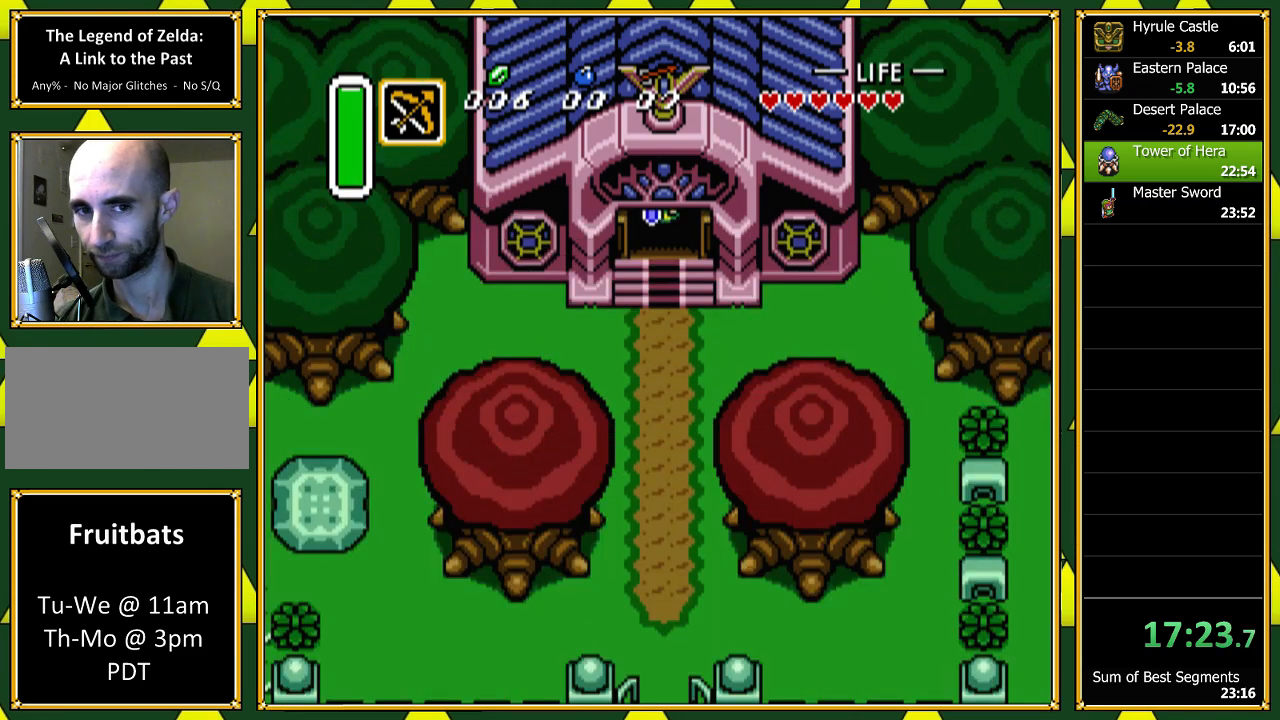
{"buttons": ["A"], "events": [[200, "A", "down"], [333, "DPAD_DOWN", "up"]]}
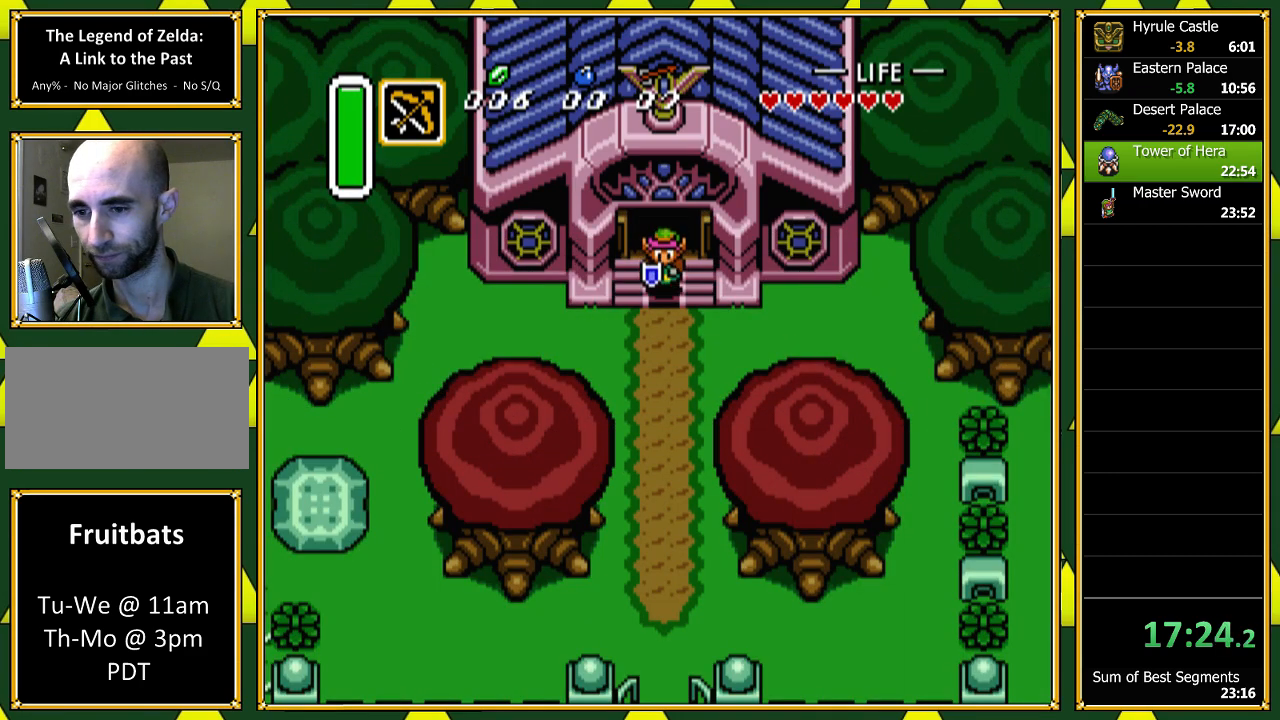
{"buttons": ["A"], "events": []}
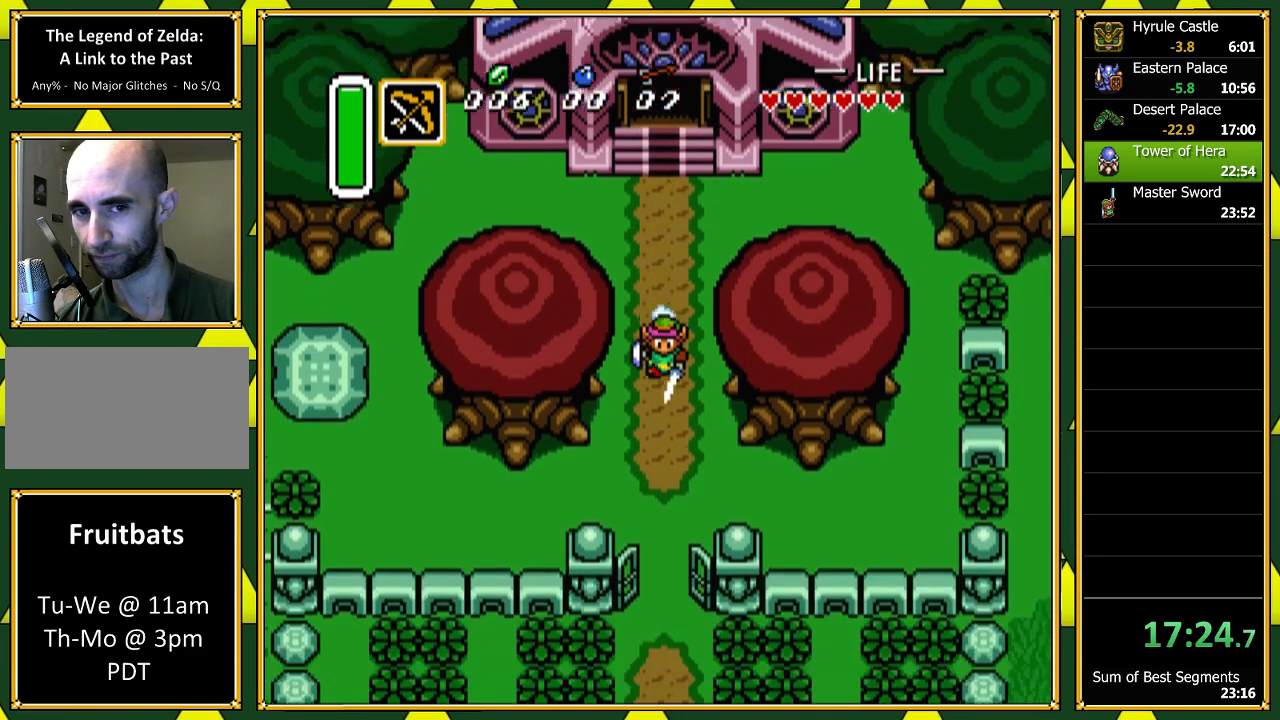
{"buttons": ["A"], "events": []}
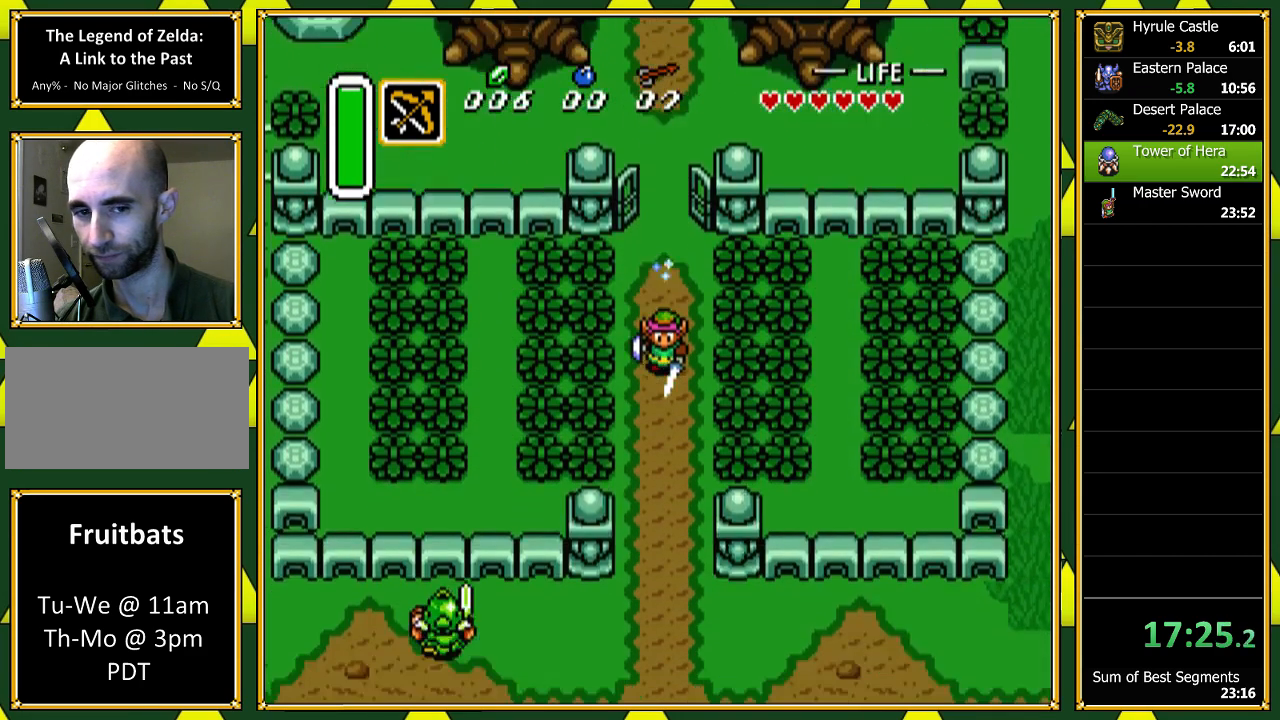
{"buttons": ["A", "DPAD_LEFT"], "events": [[300, "A", "up"], [333, "A", "down"], [333, "DPAD_LEFT", "down"]]}
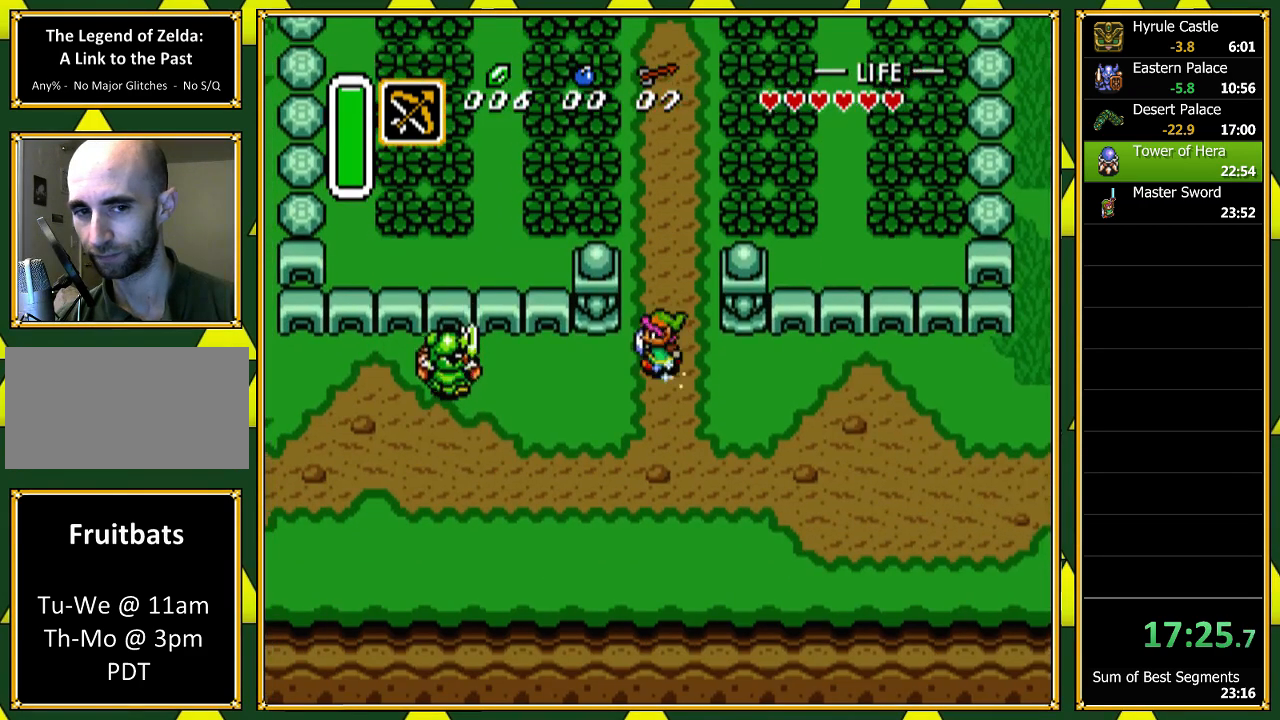
{"buttons": ["A"], "events": [[367, "DPAD_LEFT", "up"]]}
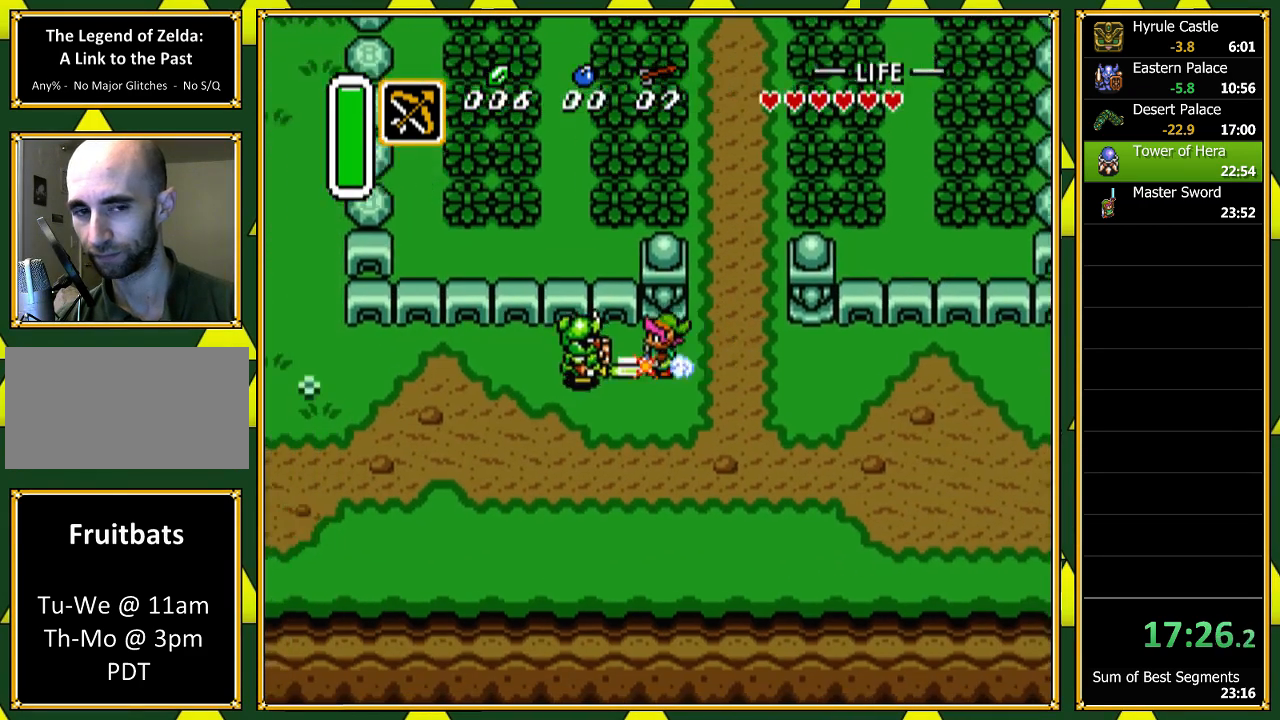
{"buttons": [], "events": [[333, "A", "up"]]}
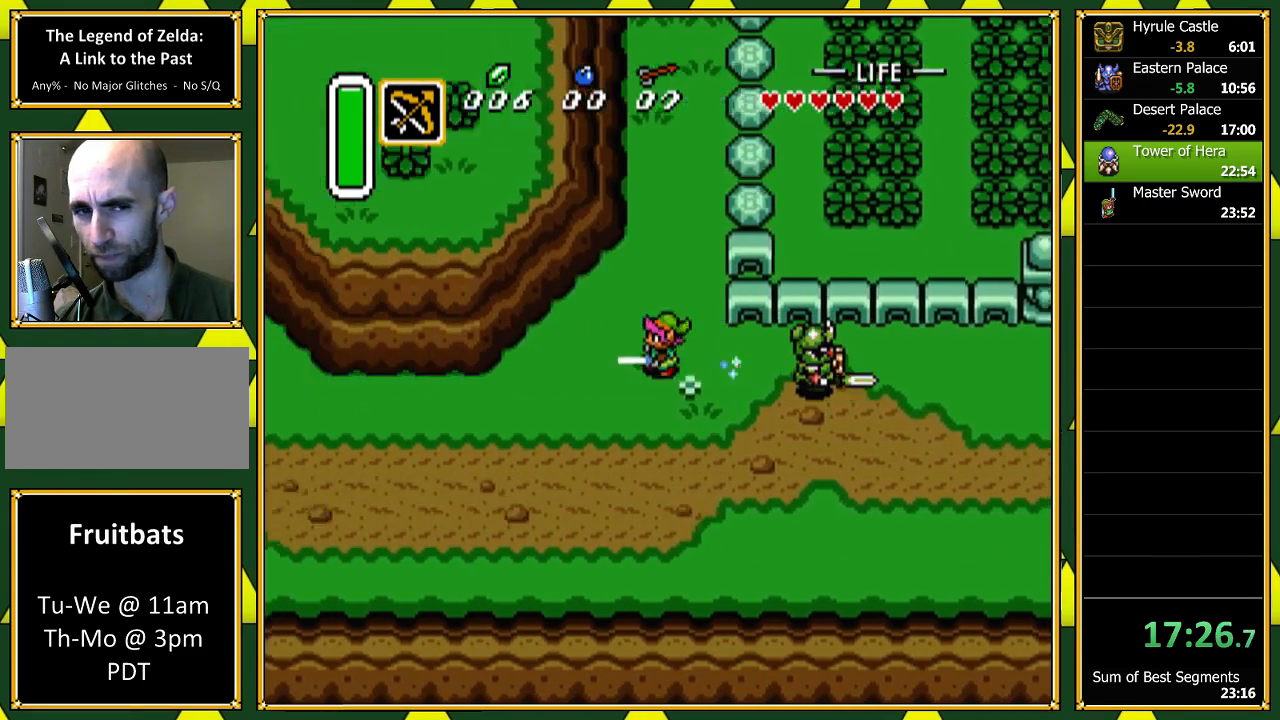
{"buttons": [], "events": []}
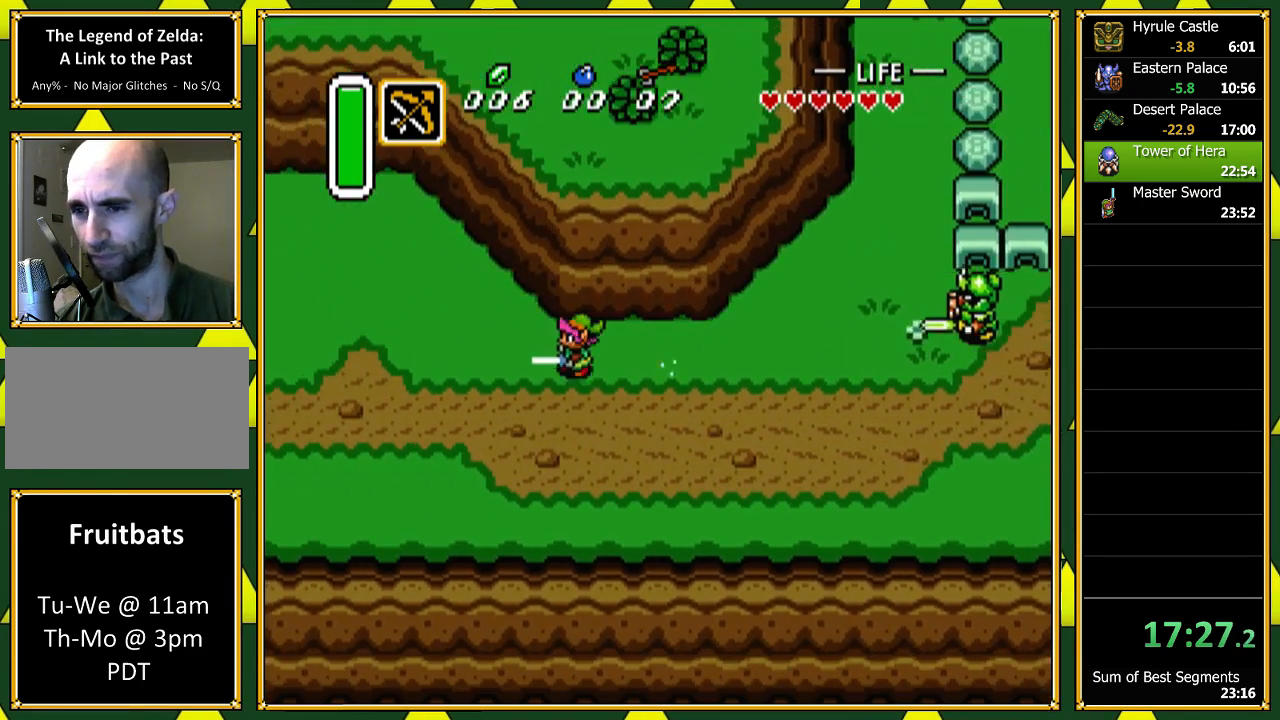
{"buttons": ["A", "DPAD_LEFT"], "events": [[400, "A", "down"], [400, "DPAD_LEFT", "down"]]}
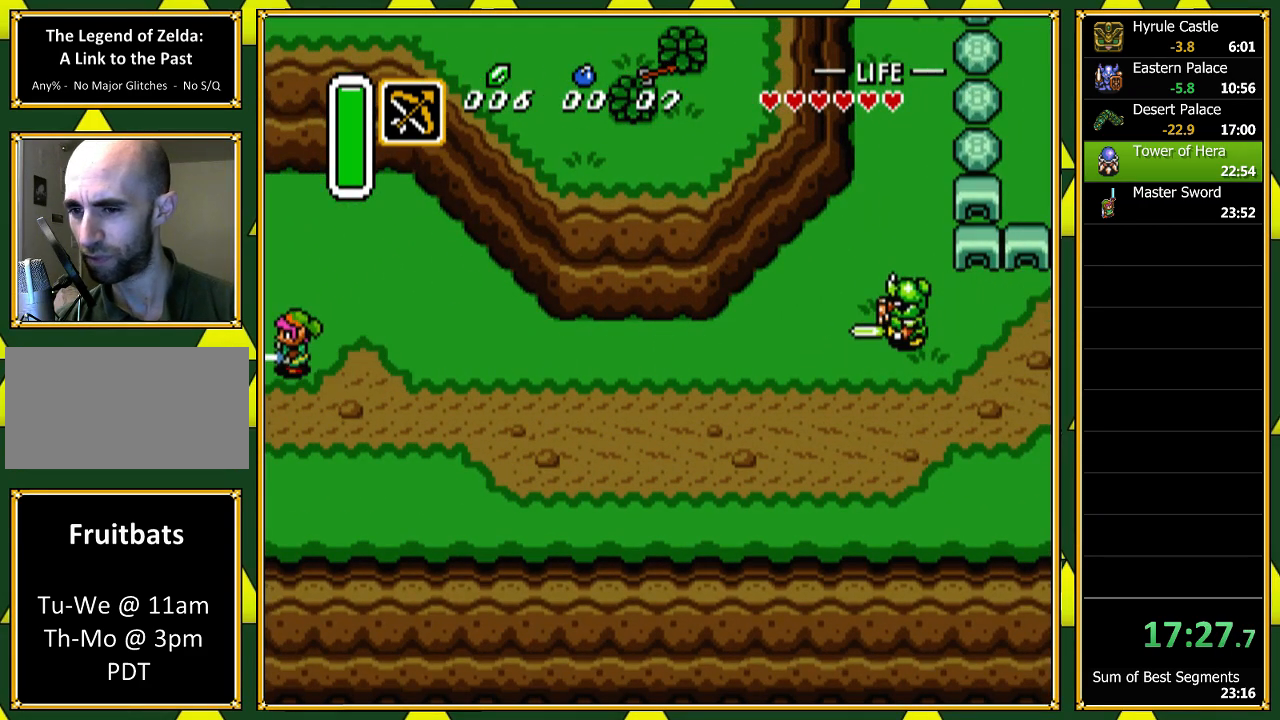
{"buttons": ["DPAD_LEFT"], "events": [[233, "A", "up"]]}
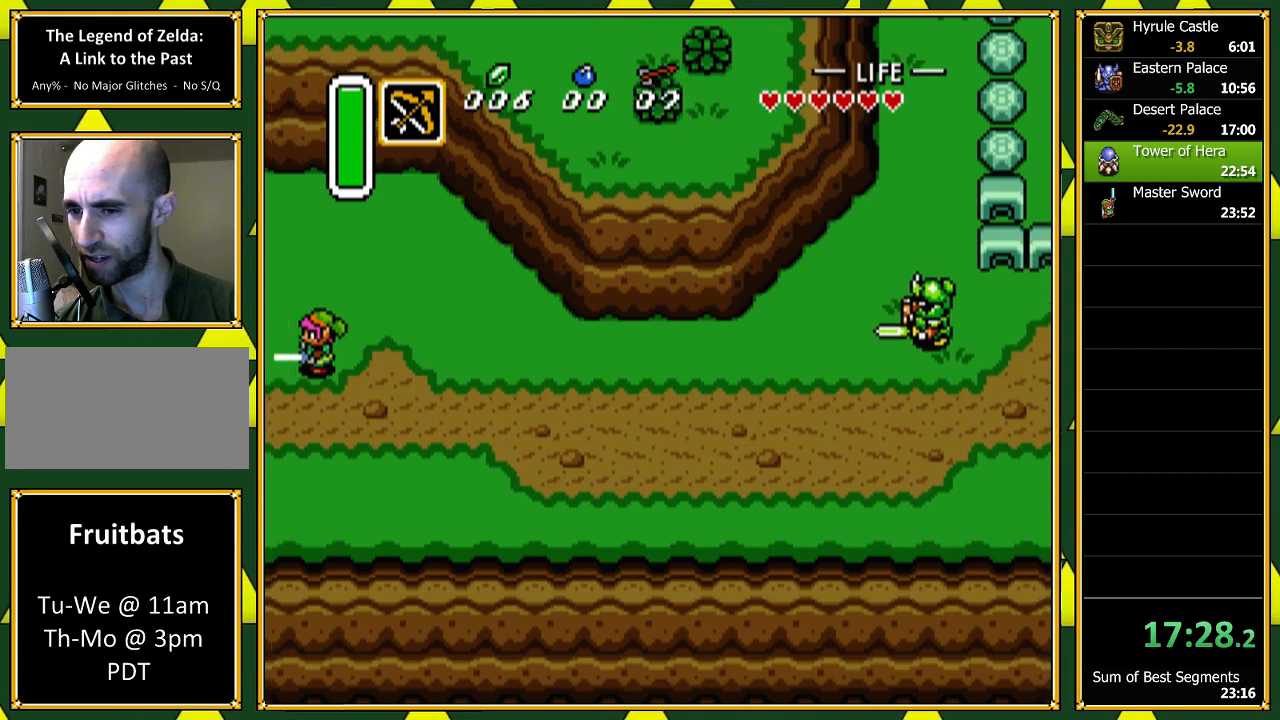
{"buttons": ["DPAD_LEFT"], "events": []}
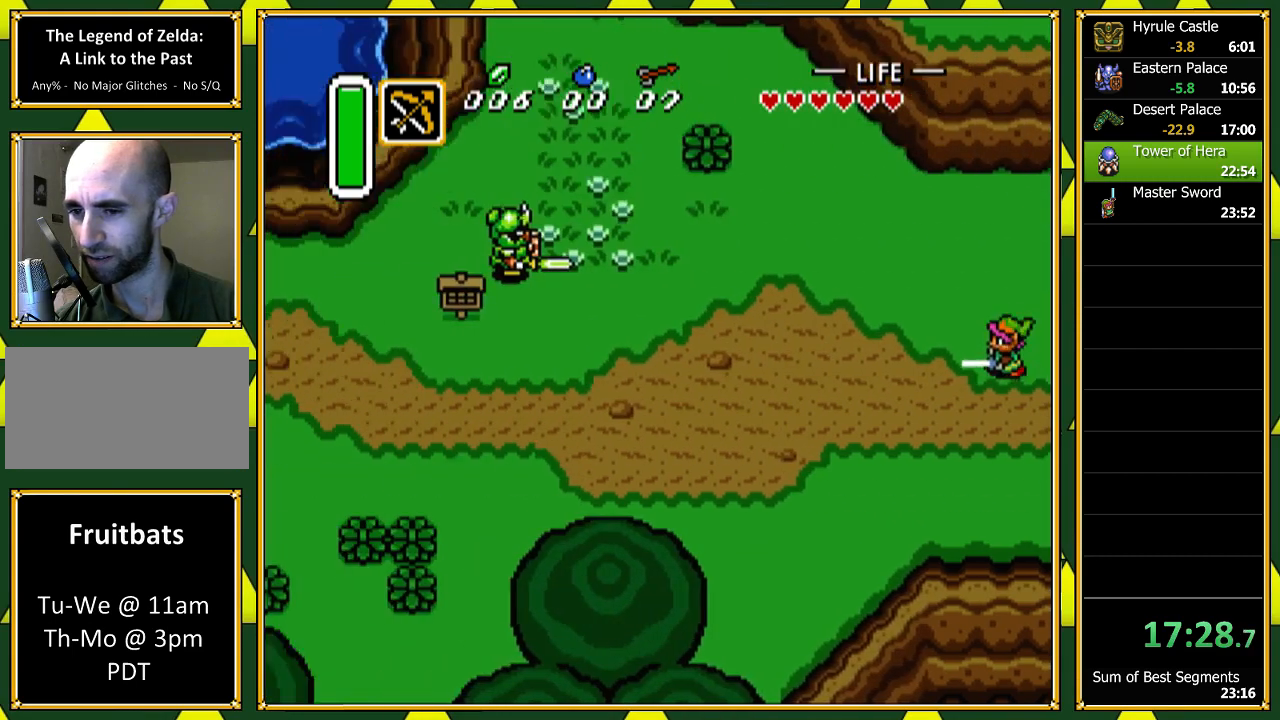
{"buttons": ["A", "DPAD_LEFT"], "events": [[300, "A", "down"]]}
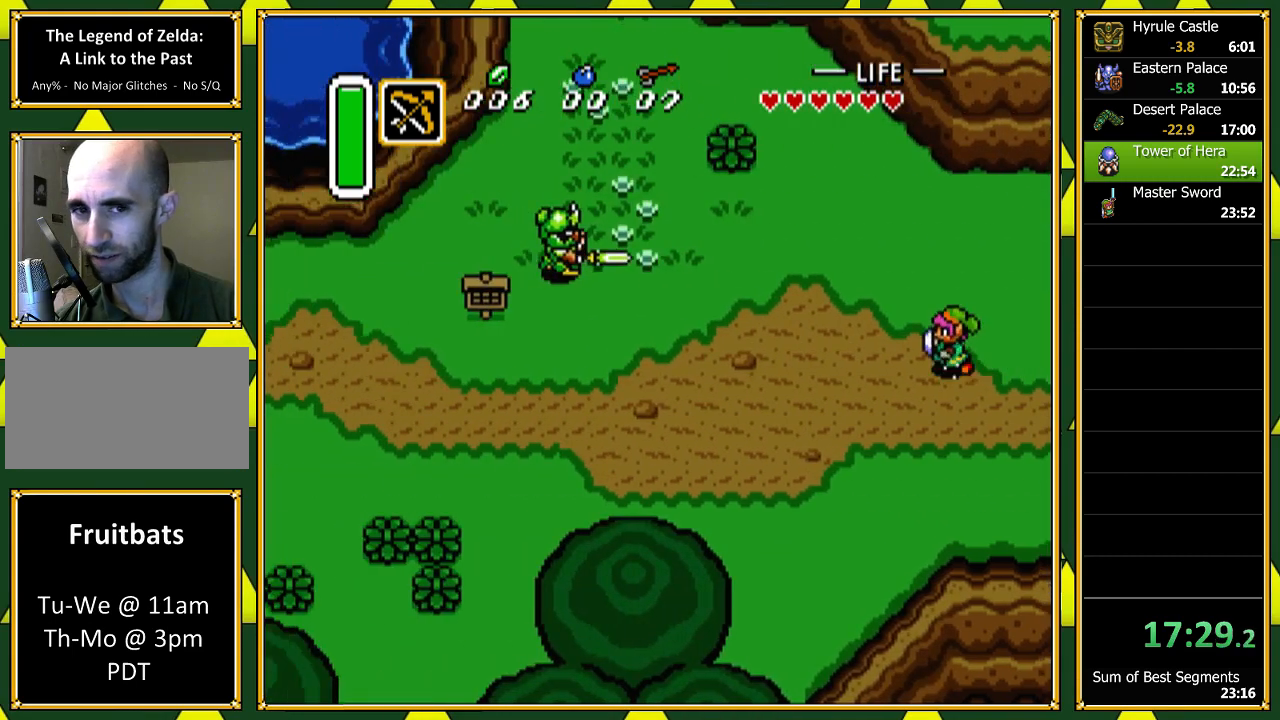
{"buttons": ["A"], "events": [[233, "DPAD_LEFT", "up"]]}
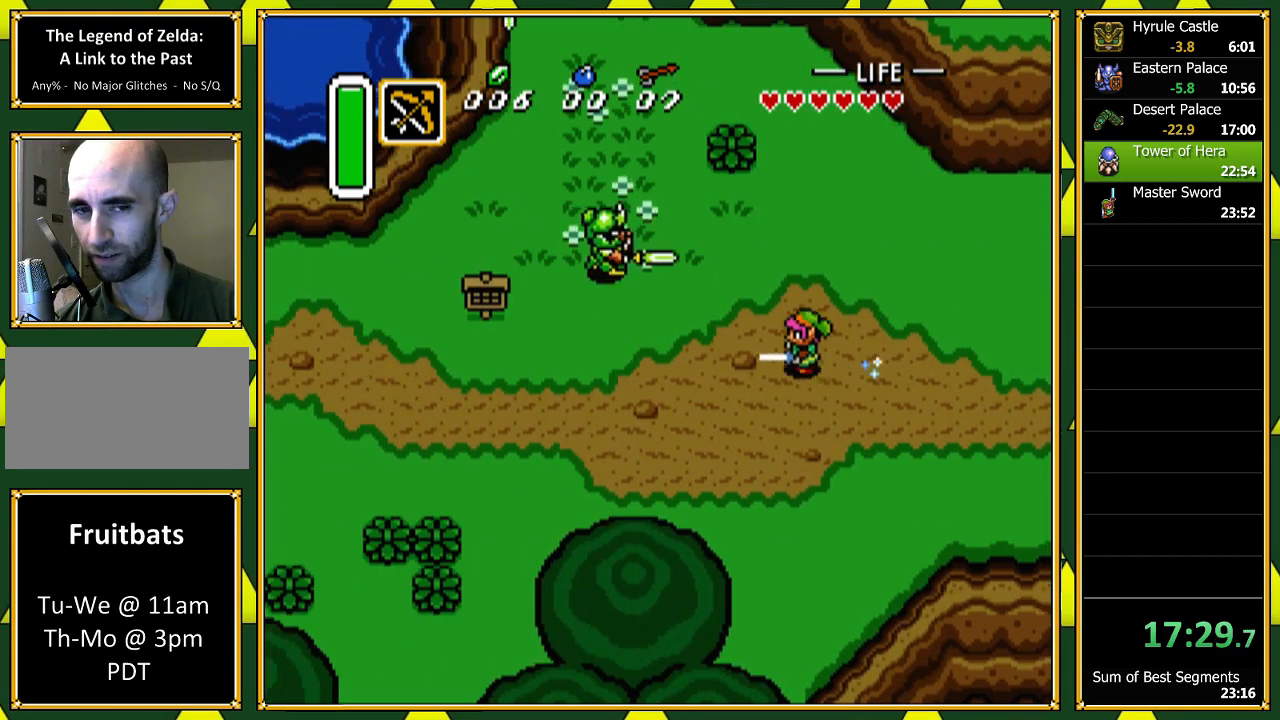
{"buttons": ["A", "DPAD_UP"], "events": [[133, "A", "up"], [167, "DPAD_UP", "down"], [200, "A", "down"]]}
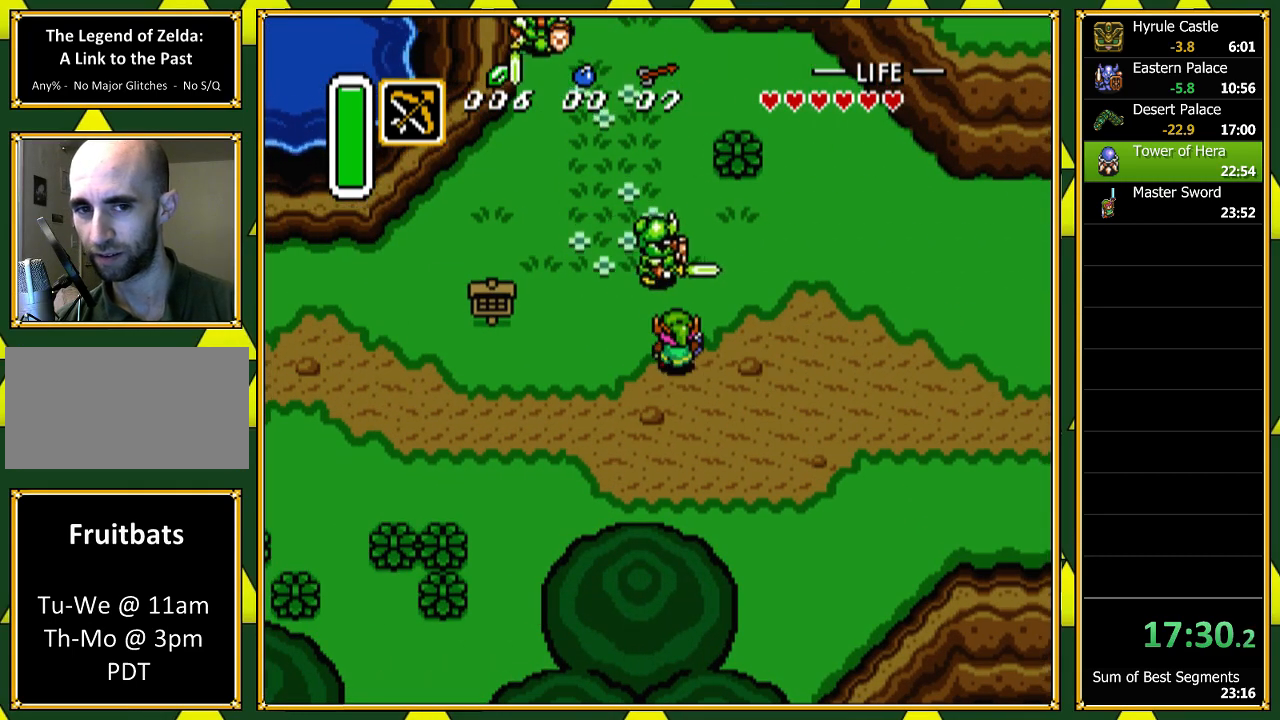
{"buttons": ["A"], "events": [[433, "DPAD_UP", "up"]]}
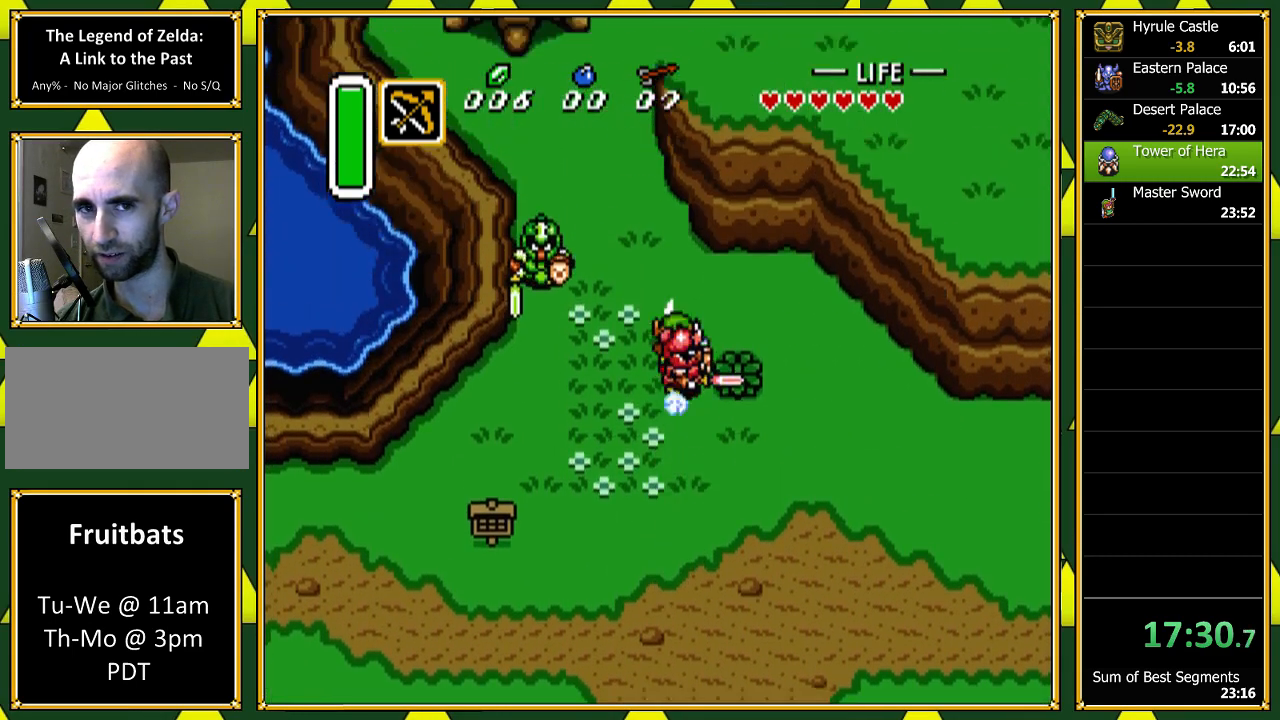
{"buttons": [], "events": [[367, "A", "up"]]}